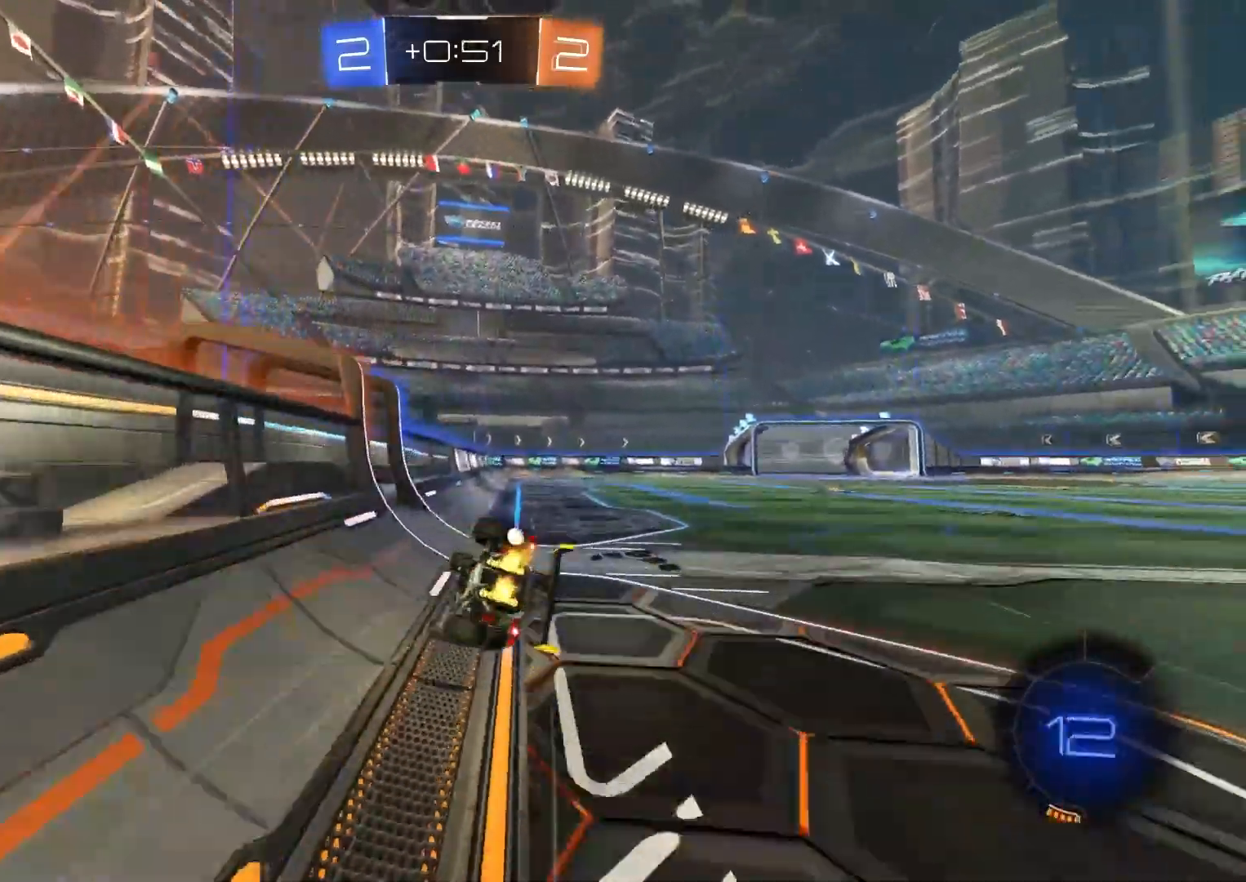
Gameplay with a controller (PlayStation layout); each line is a JSON object with the inputs held at the frame after it (dt_ms = milliseconds from this image to that frame). "events" lists button and stick changes between this image and that frame as [ms after this image, input, new state], when the widget could be followed in between.
{"dt_ms": 500, "buttons": ["R2"], "left_stick": "down-right", "right_stick": "center", "events": [[100, "left_stick", "center"], [183, "left_stick", "down-right"], [283, "TRIANGLE", "down"], [433, "TRIANGLE", "up"], [483, "R1", "up"]]}
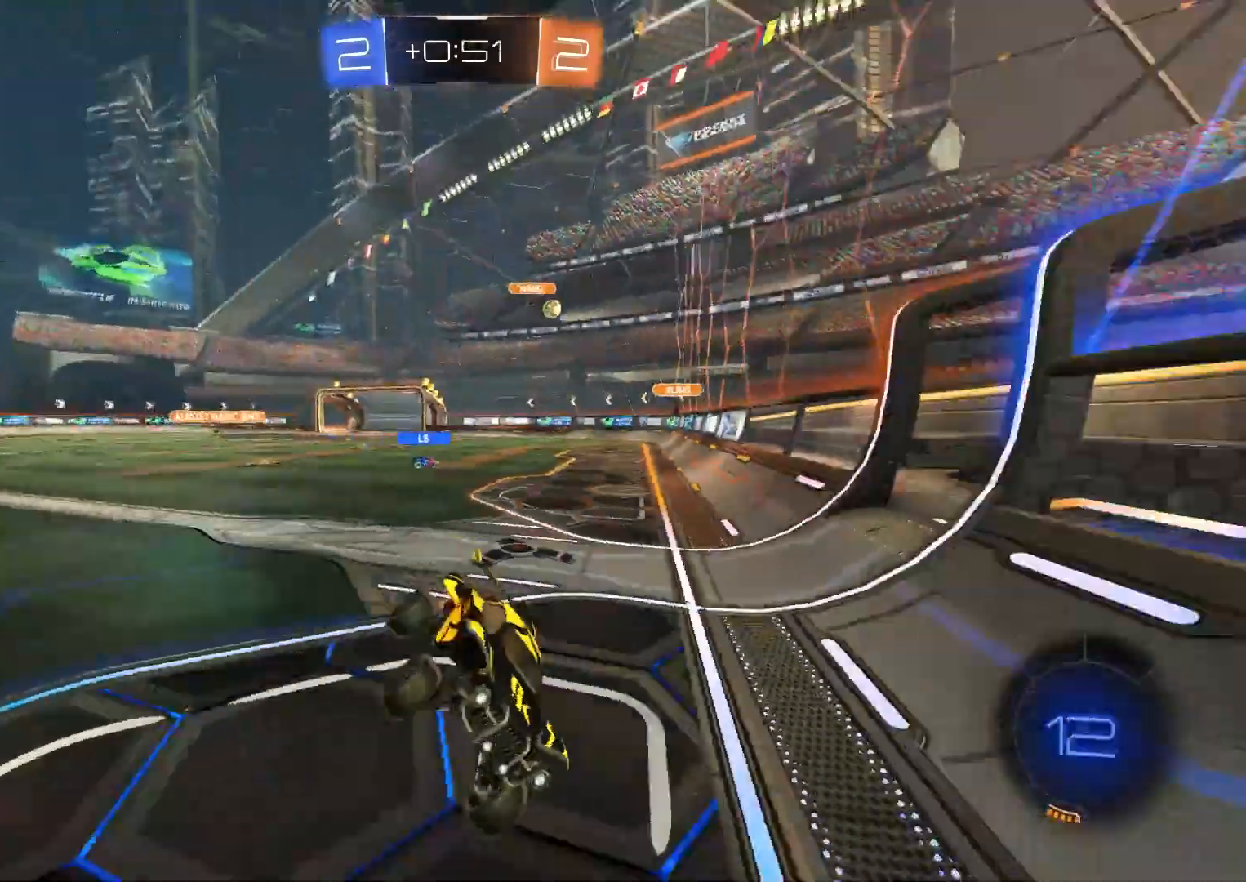
{"dt_ms": 500, "buttons": ["R2"], "left_stick": "center", "right_stick": "center", "events": [[50, "left_stick", "center"], [367, "left_stick", "left"], [433, "left_stick", "center"]]}
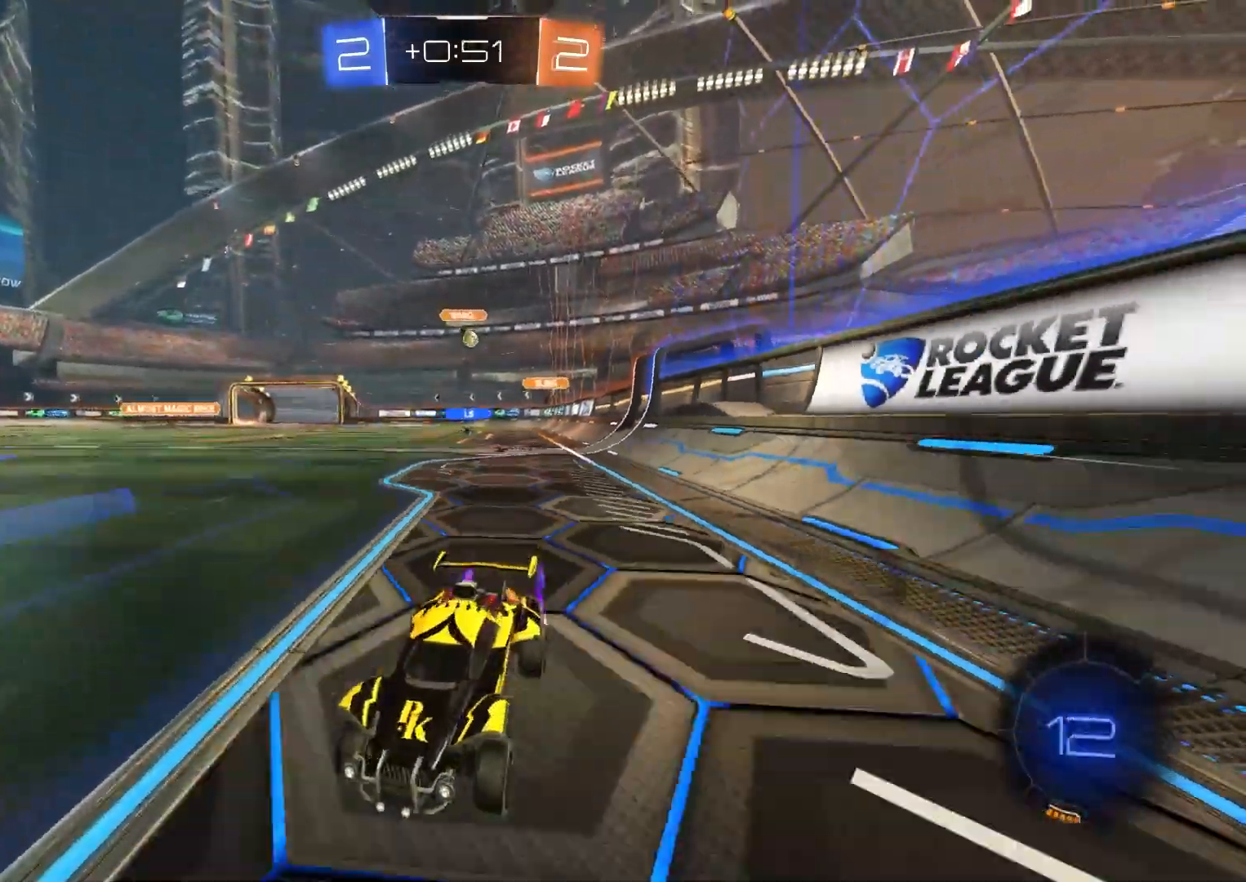
{"dt_ms": 500, "buttons": ["R2"], "left_stick": "center", "right_stick": "center", "events": []}
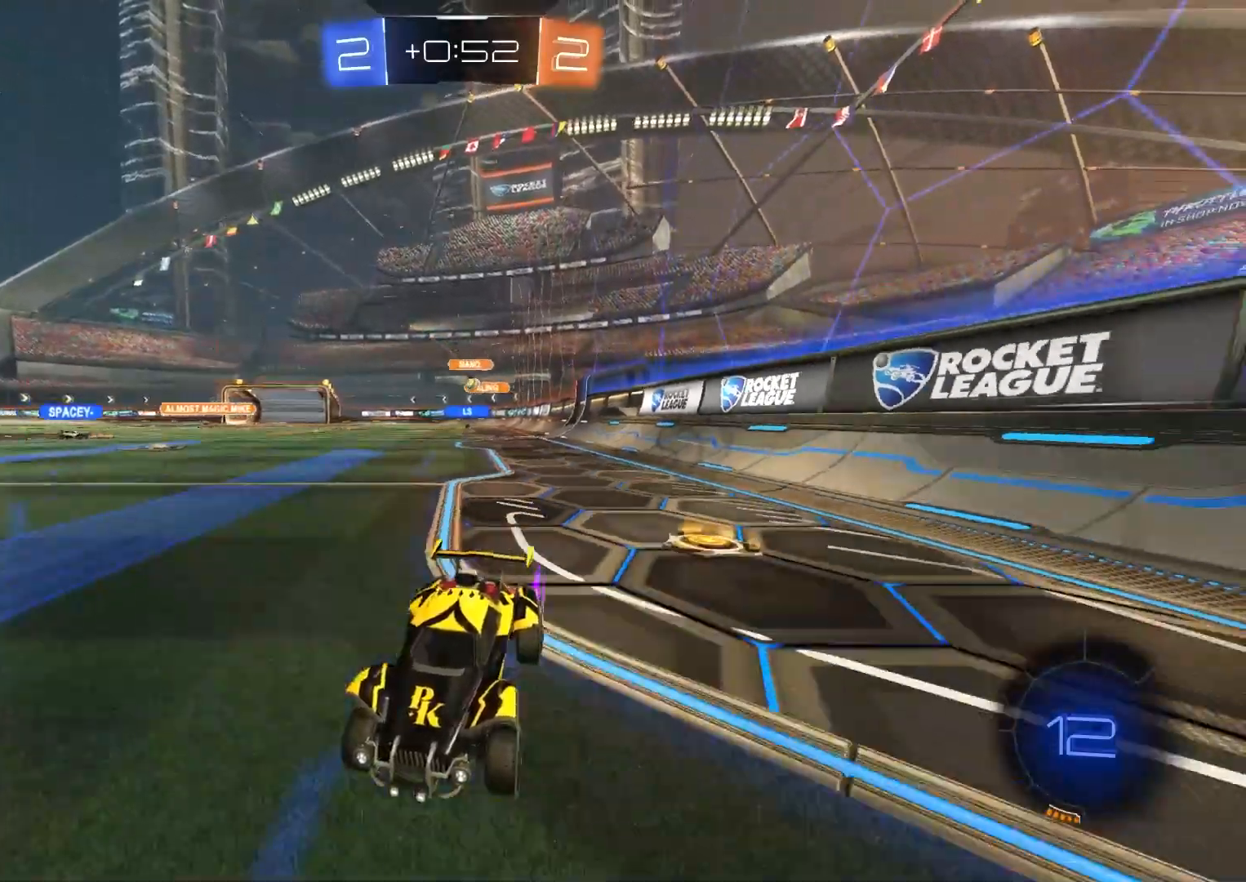
{"dt_ms": 500, "buttons": ["R2"], "left_stick": "down-right", "right_stick": "center", "events": [[267, "left_stick", "down-right"], [283, "L1", "down"], [450, "L1", "up"]]}
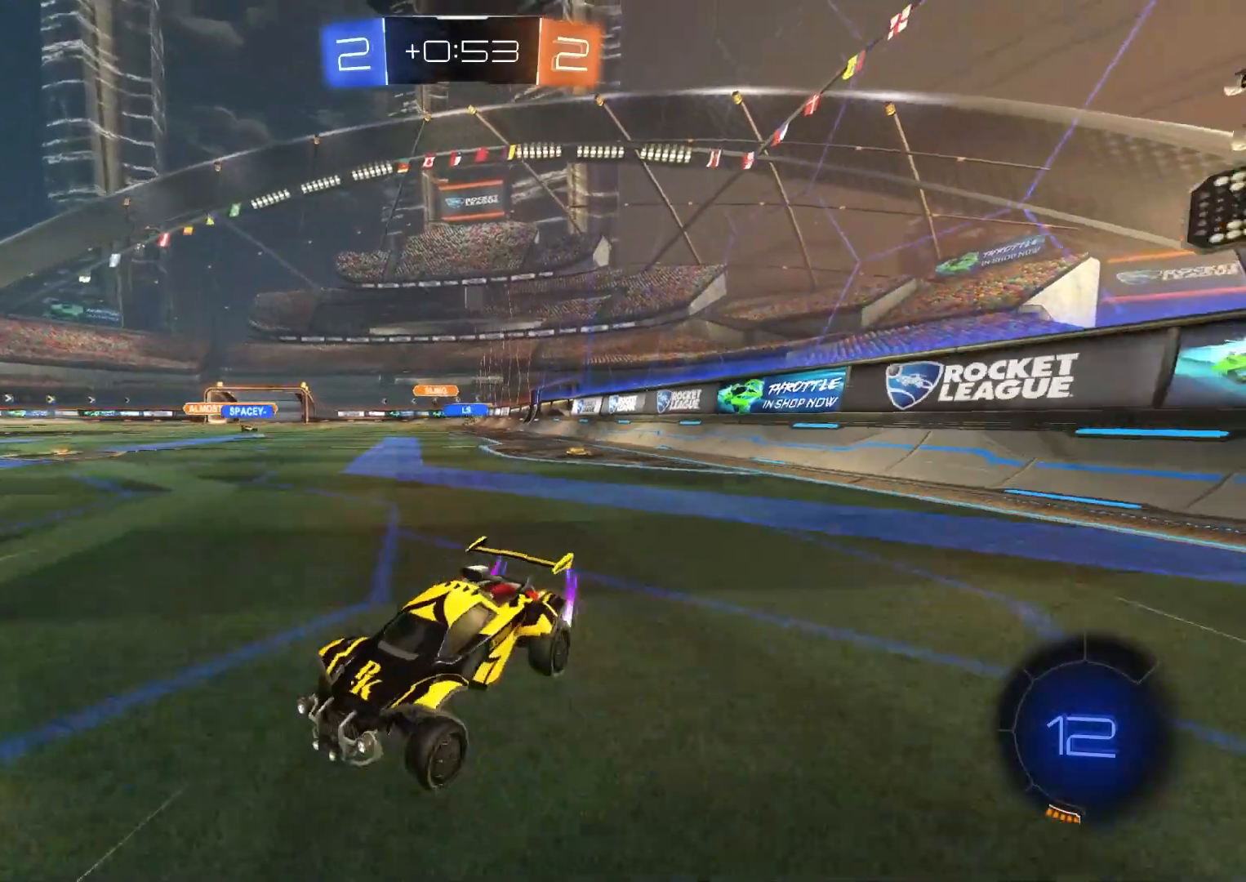
{"dt_ms": 500, "buttons": ["R2"], "left_stick": "left", "right_stick": "center", "events": [[300, "L1", "down"], [400, "L1", "up"], [433, "left_stick", "left"]]}
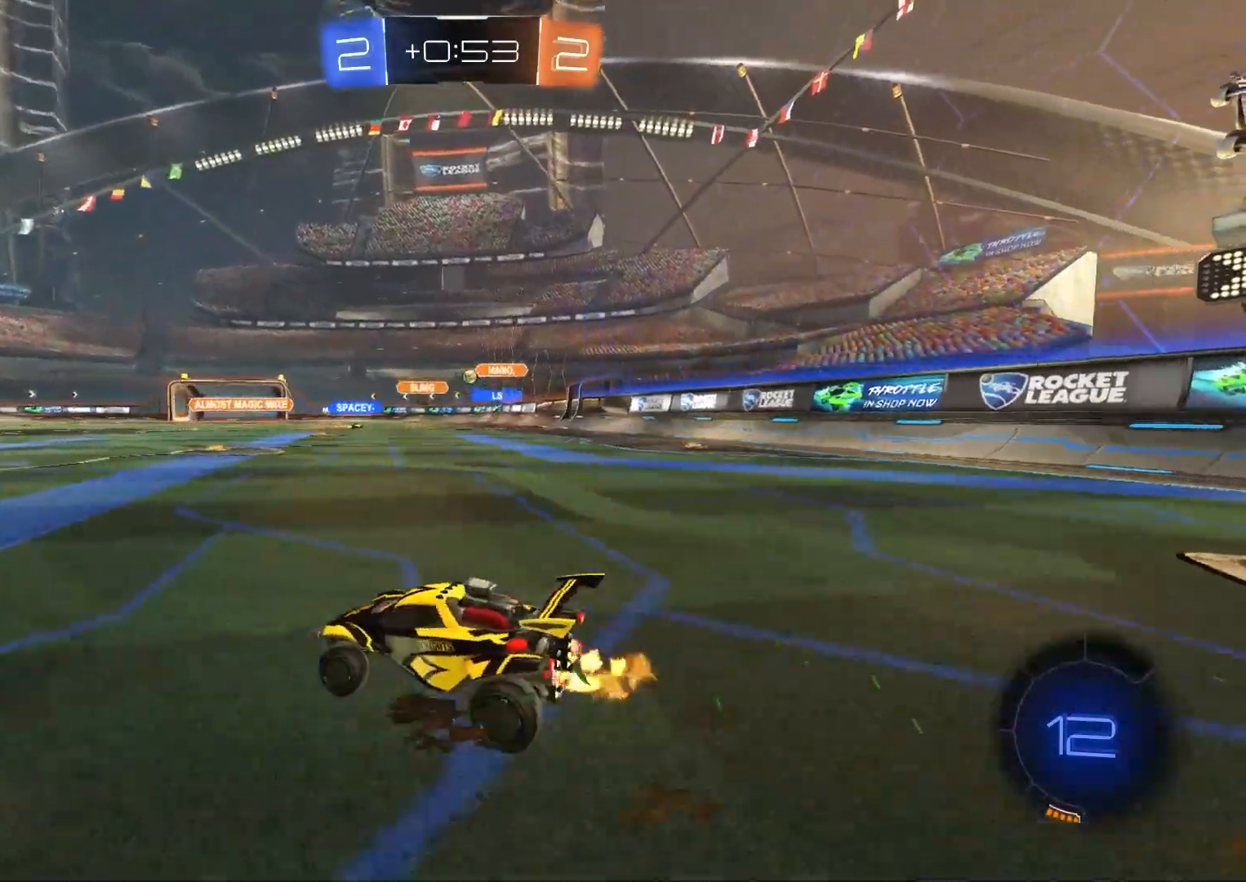
{"dt_ms": 500, "buttons": ["R2"], "left_stick": "center", "right_stick": "center", "events": [[83, "left_stick", "center"], [217, "left_stick", "left"], [350, "left_stick", "center"]]}
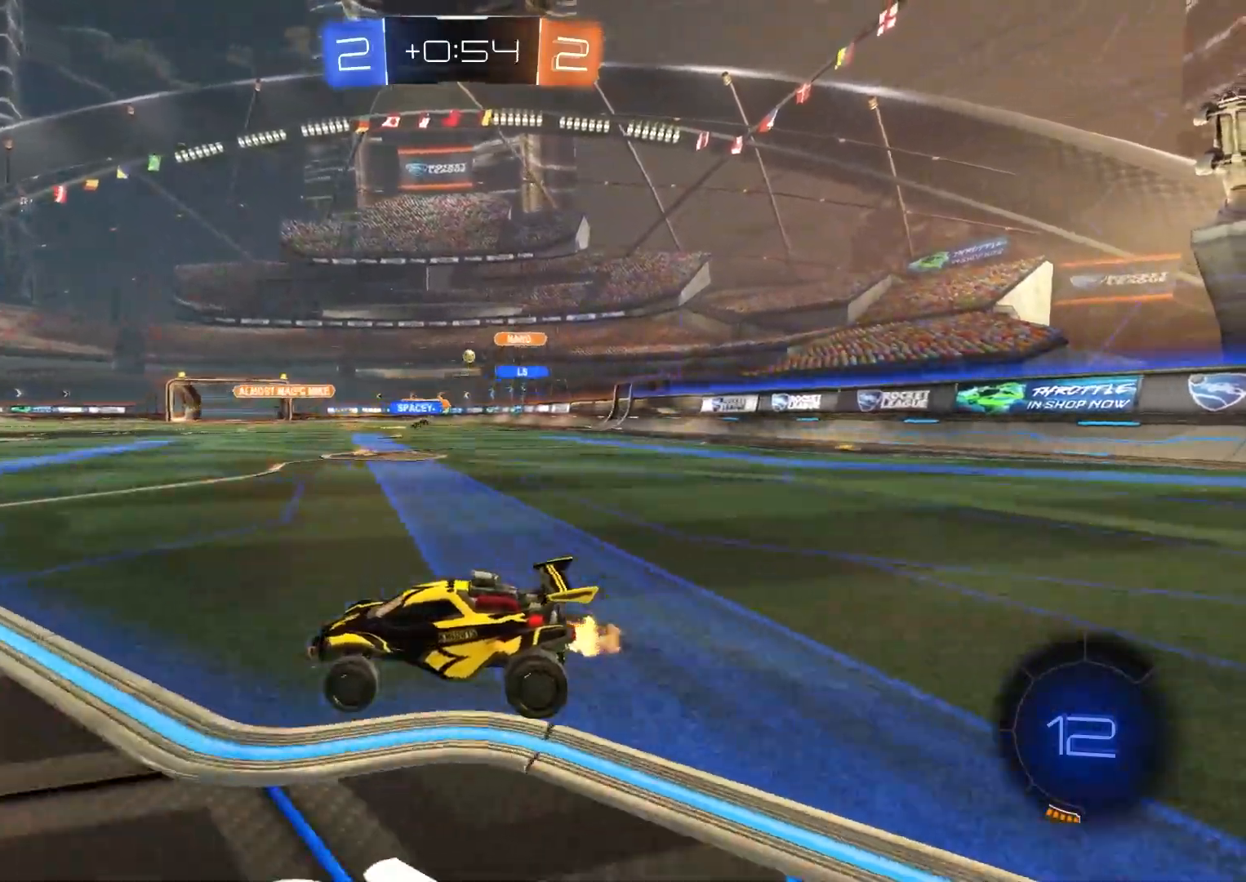
{"dt_ms": 500, "buttons": ["R2"], "left_stick": "right", "right_stick": "center", "events": [[167, "left_stick", "right"], [300, "L1", "down"], [433, "L1", "up"]]}
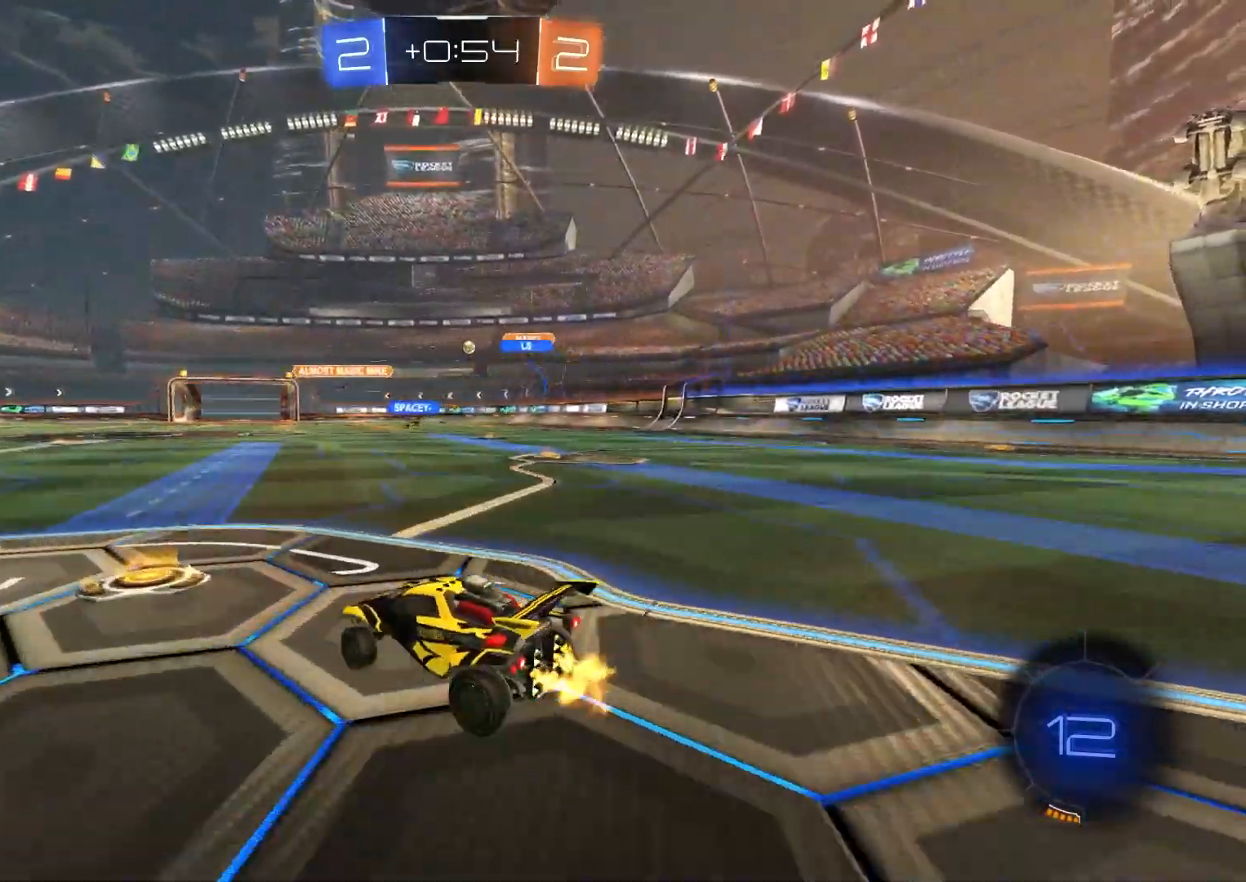
{"dt_ms": 500, "buttons": ["R2"], "left_stick": "right", "right_stick": "center", "events": []}
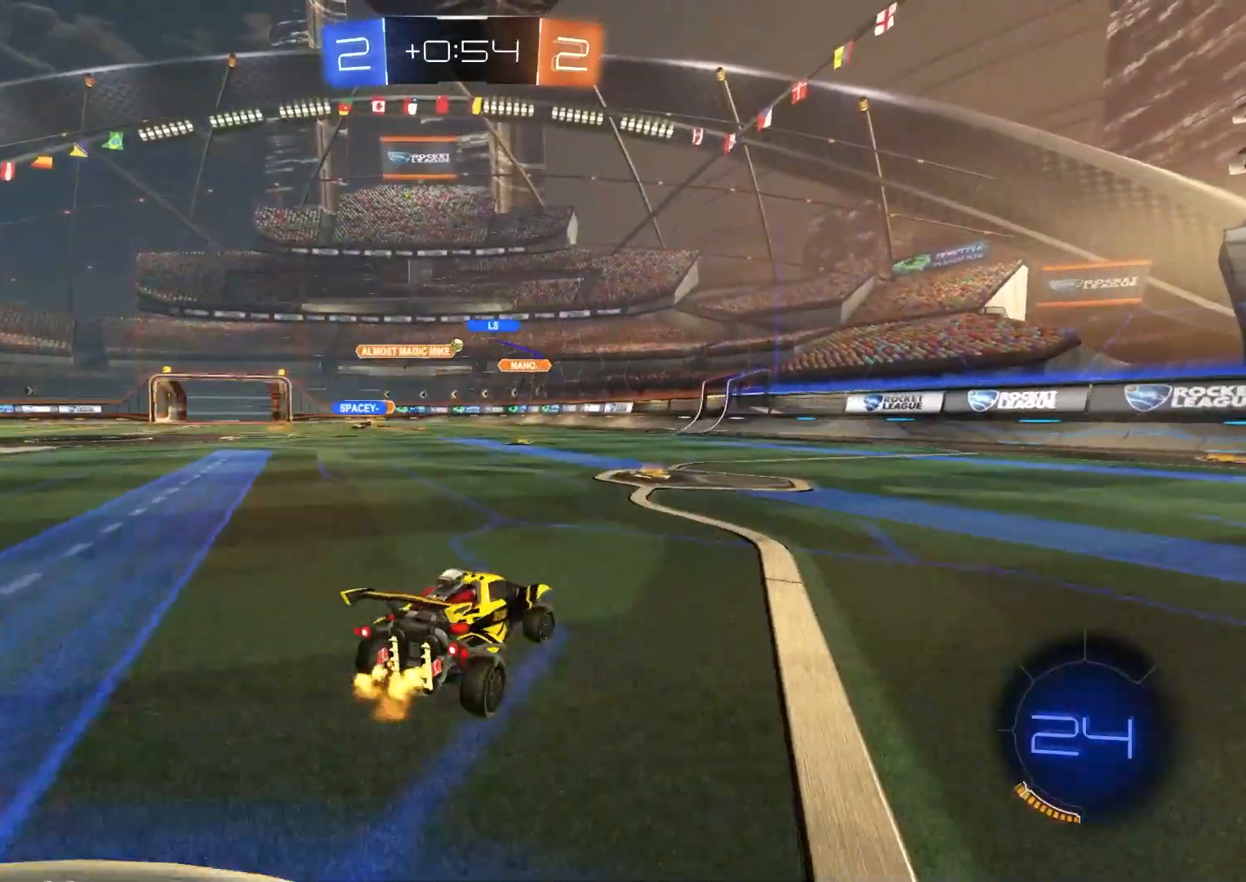
{"dt_ms": 500, "buttons": ["R2"], "left_stick": "center", "right_stick": "center", "events": [[33, "left_stick", "center"], [350, "left_stick", "left"], [500, "left_stick", "center"]]}
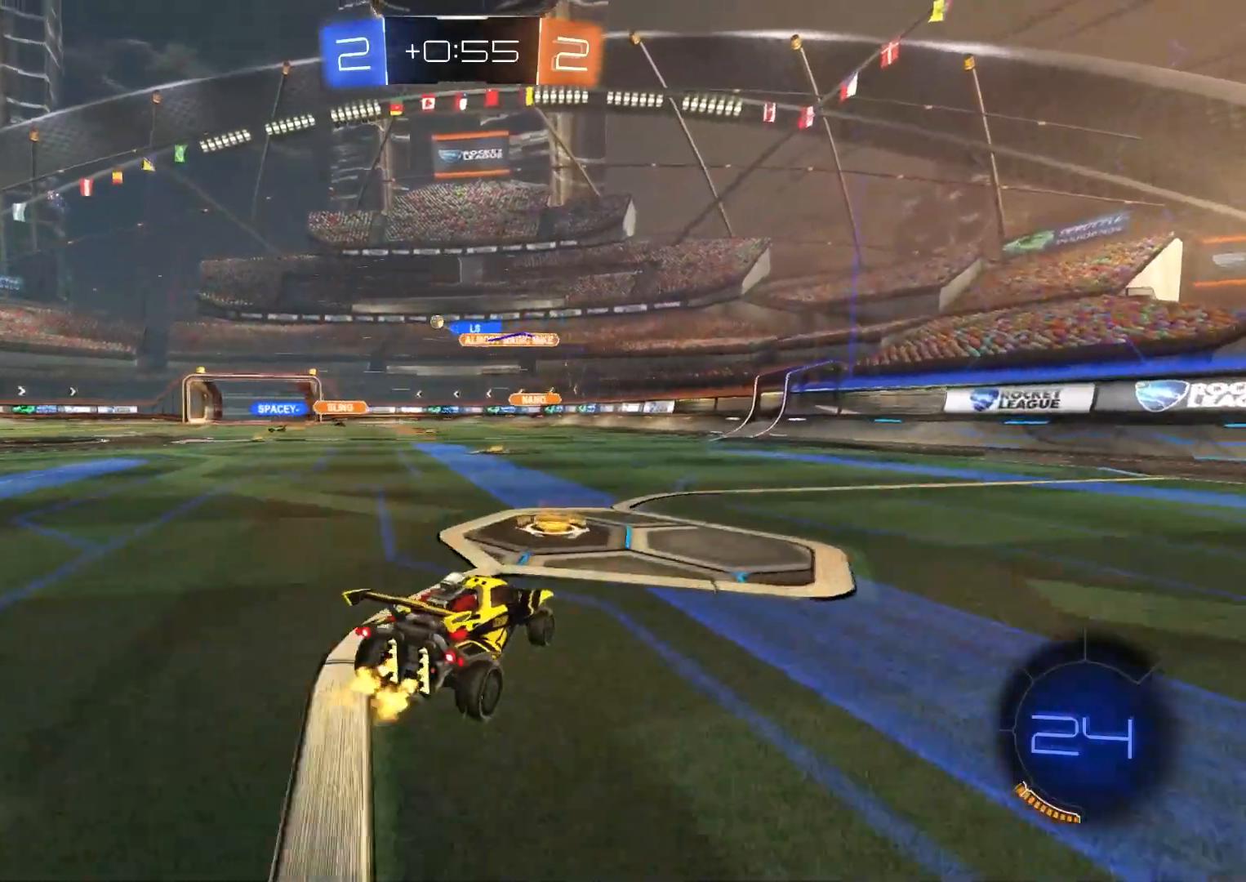
{"dt_ms": 500, "buttons": ["R2"], "left_stick": "left", "right_stick": "center", "events": [[50, "left_stick", "left"]]}
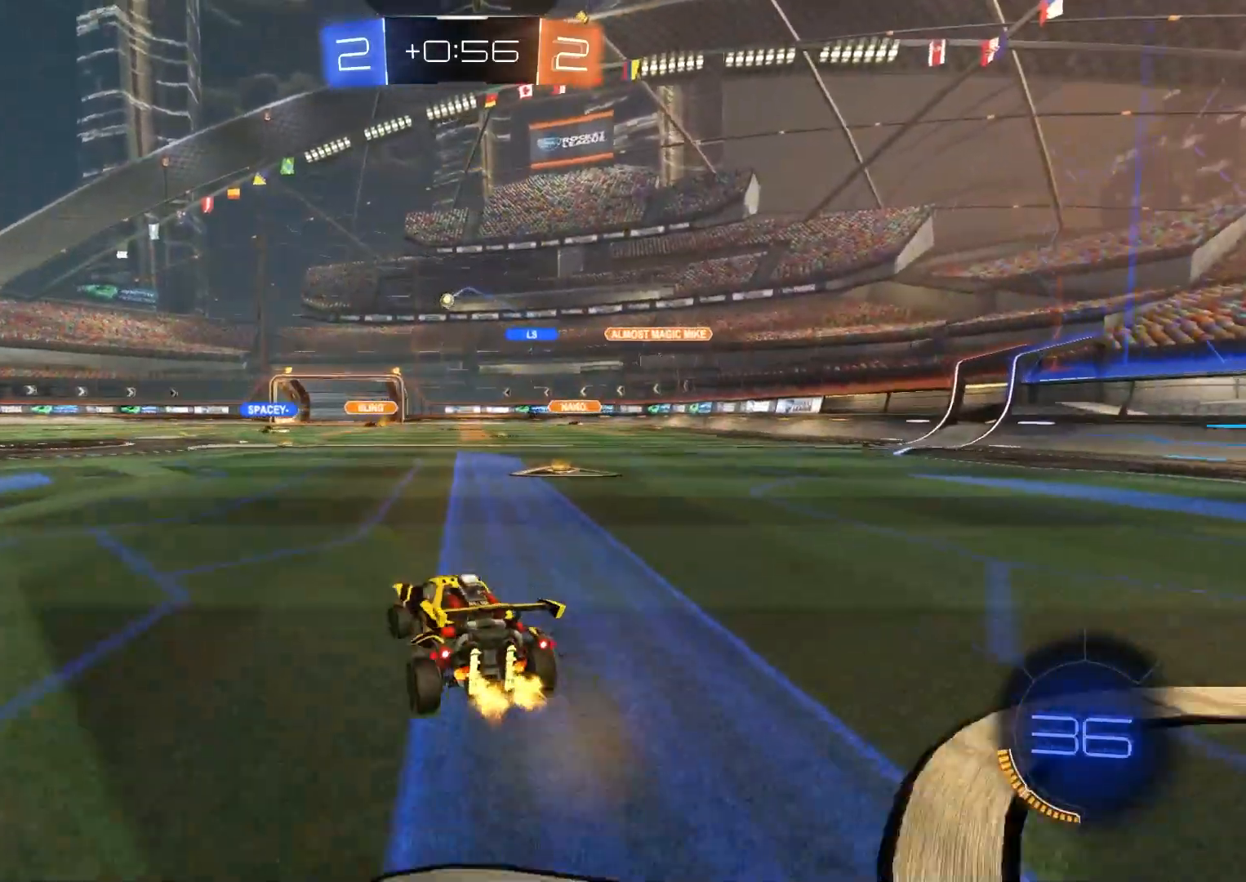
{"dt_ms": 500, "buttons": ["CIRCLE", "L1", "R2"], "left_stick": "up", "right_stick": "center", "events": [[233, "left_stick", "center"], [350, "CIRCLE", "down"], [367, "left_stick", "up-right"], [400, "CROSS", "down"], [400, "L1", "down"], [433, "CROSS", "up"], [450, "CIRCLE", "up"], [450, "left_stick", "up"], [467, "CIRCLE", "down"]]}
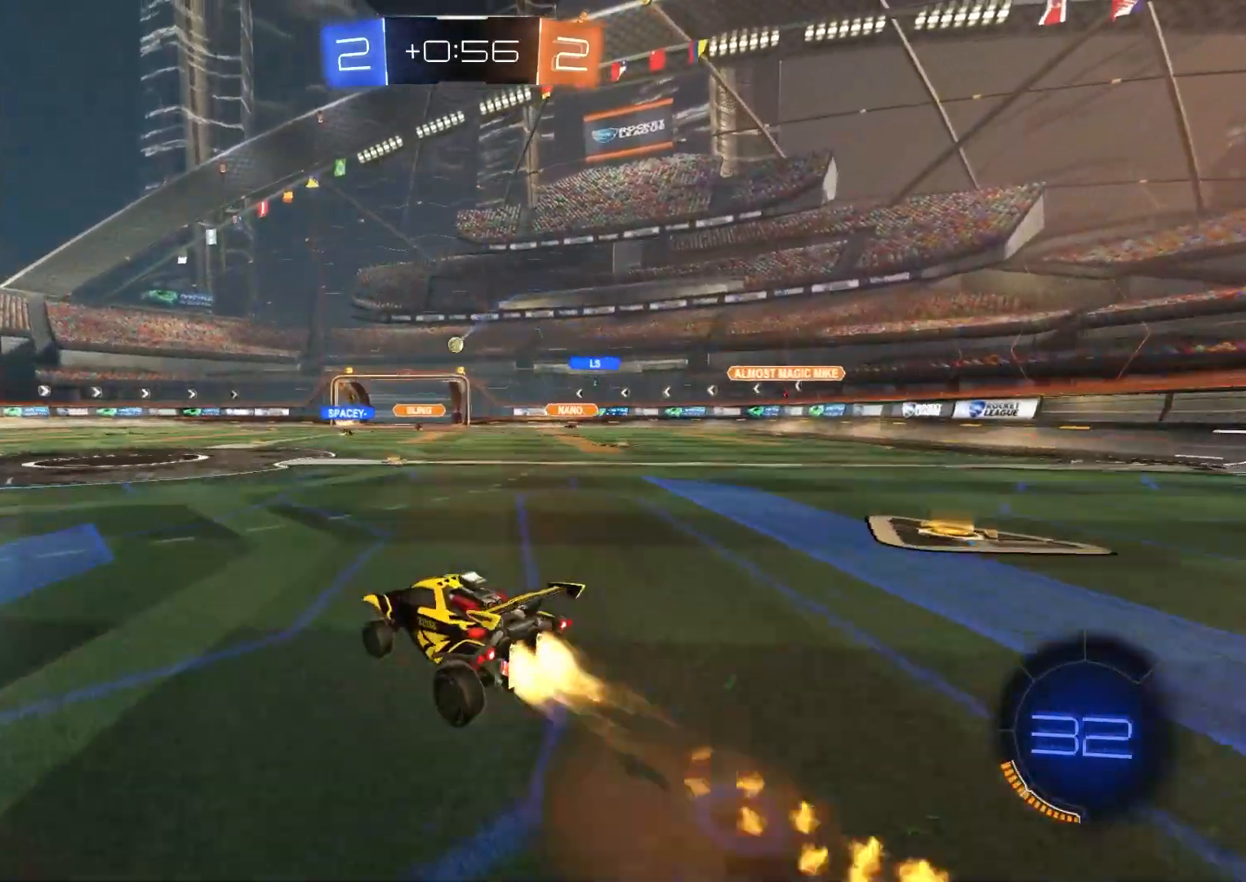
{"dt_ms": 500, "buttons": ["L1", "R2"], "left_stick": "down-left", "right_stick": "center", "events": [[17, "CROSS", "down"], [50, "left_stick", "down-right"], [117, "CROSS", "up"], [167, "CIRCLE", "up"], [183, "left_stick", "down"], [350, "left_stick", "down-left"]]}
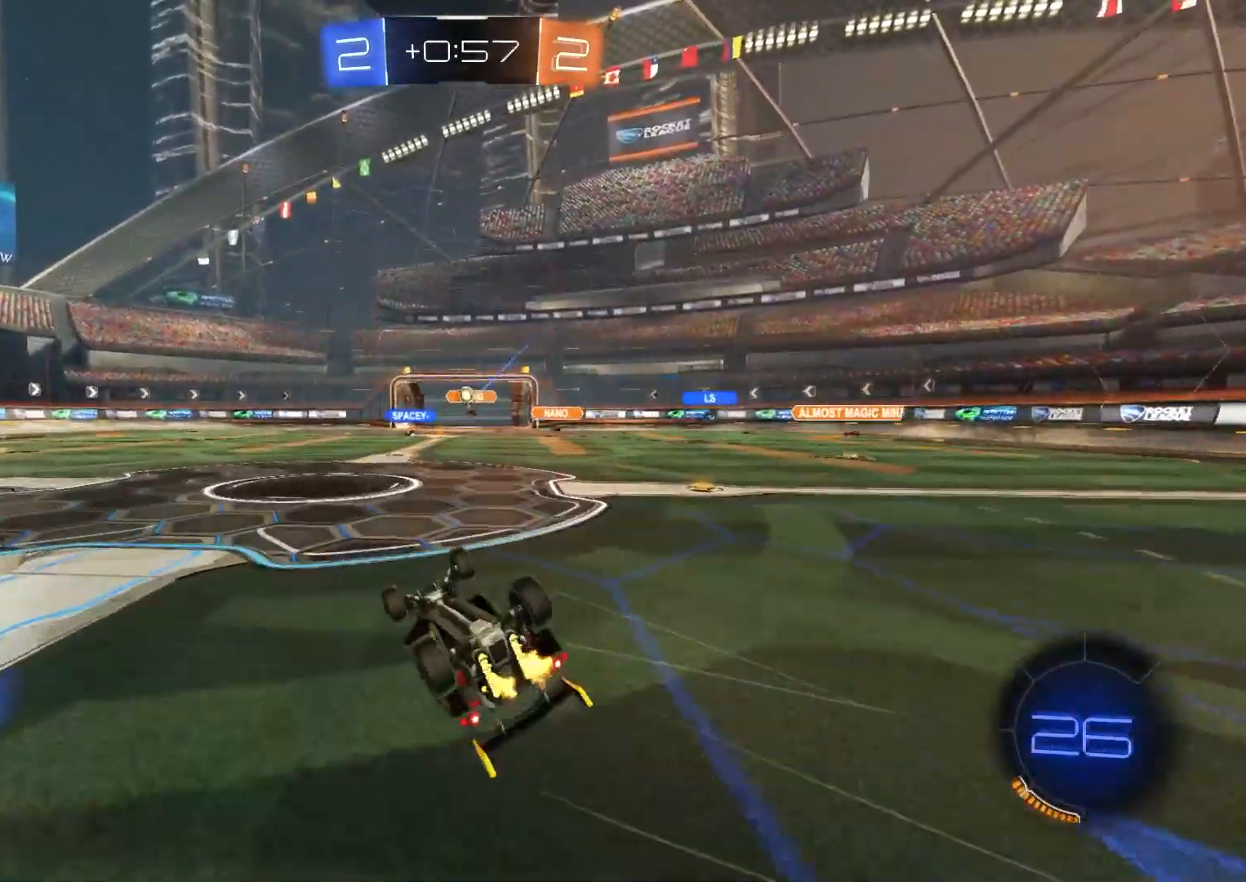
{"dt_ms": 500, "buttons": ["R2"], "left_stick": "right", "right_stick": "center", "events": [[300, "left_stick", "center"], [317, "L1", "up"], [500, "left_stick", "right"]]}
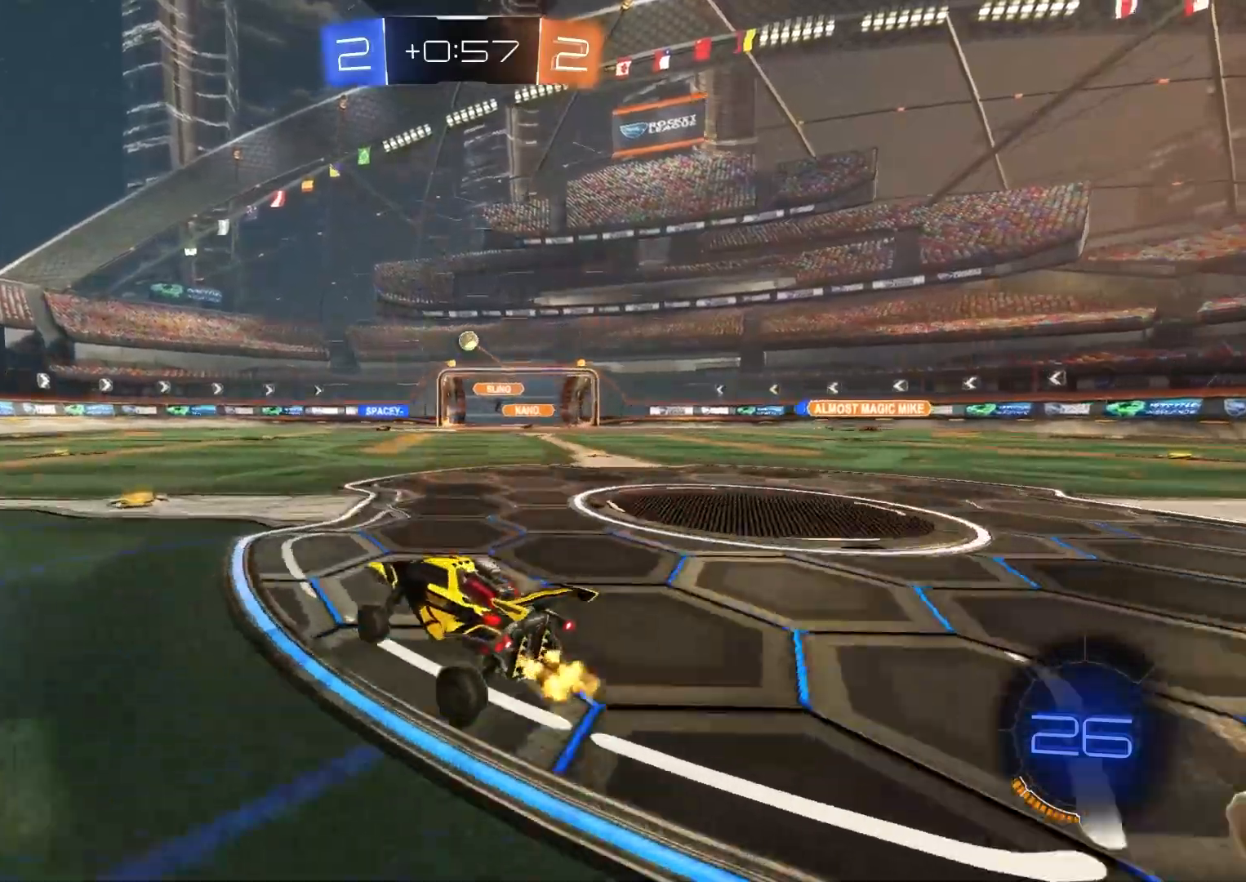
{"dt_ms": 500, "buttons": ["R2"], "left_stick": "down", "right_stick": "center", "events": [[83, "R2", "up"], [167, "R2", "down"], [167, "left_stick", "center"], [333, "R2", "up"], [450, "R2", "down"], [450, "left_stick", "down"]]}
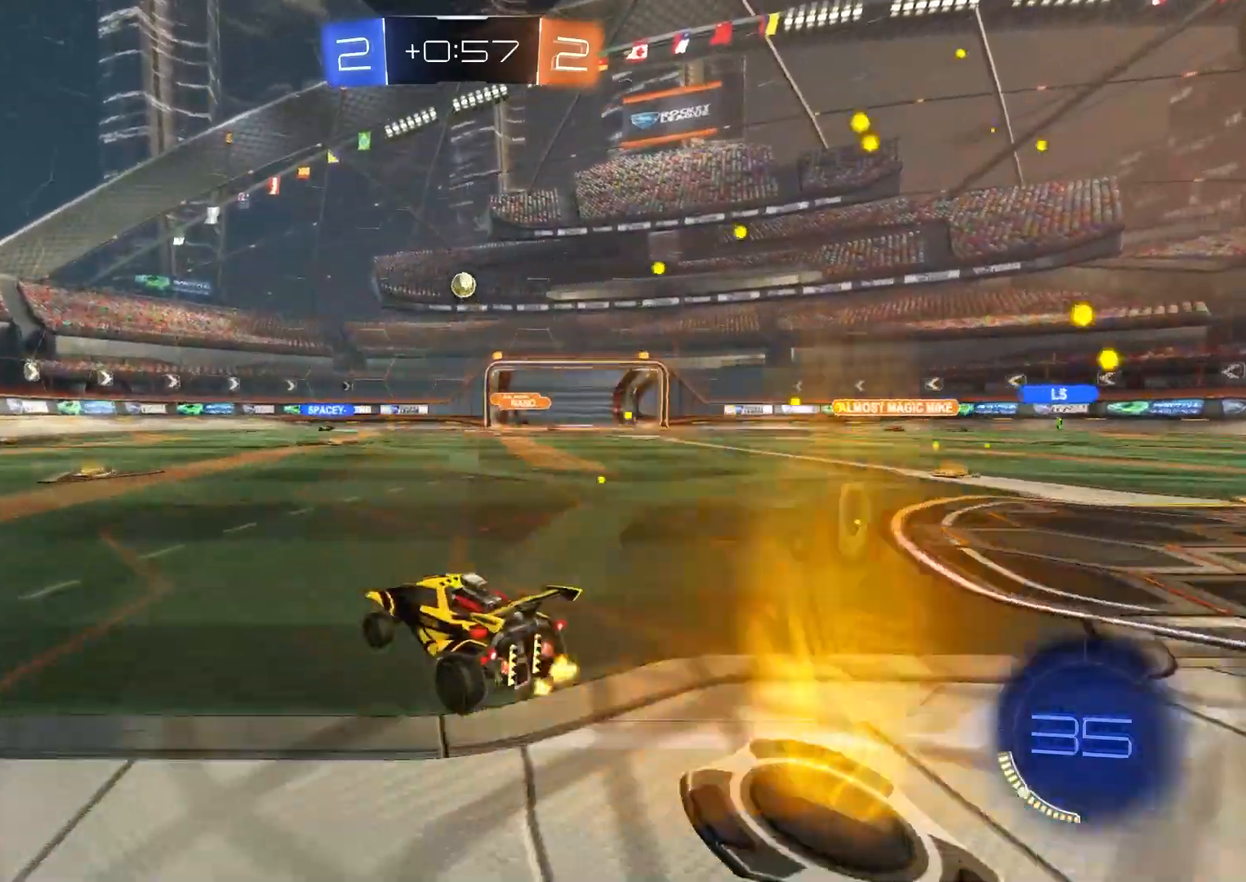
{"dt_ms": 500, "buttons": ["CROSS", "CIRCLE", "R1", "R2"], "left_stick": "down-left", "right_stick": "center", "events": [[33, "CROSS", "down"], [300, "left_stick", "center"], [350, "CIRCLE", "down"], [367, "R1", "down"], [383, "left_stick", "down"], [433, "left_stick", "down-left"]]}
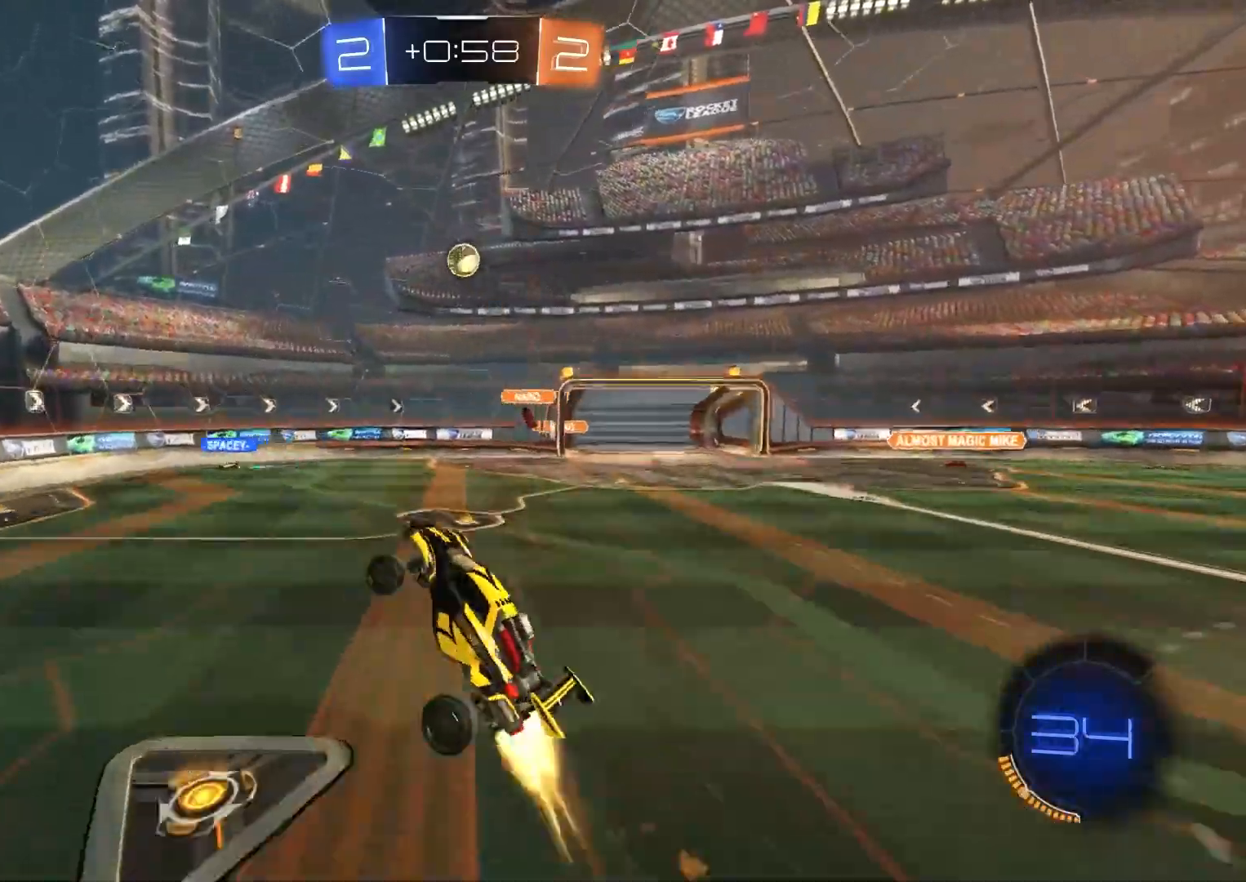
{"dt_ms": 500, "buttons": ["CIRCLE", "R1", "R2"], "left_stick": "center", "right_stick": "center", "events": [[17, "CROSS", "up"], [67, "left_stick", "up-left"], [233, "left_stick", "down-right"], [300, "left_stick", "down"], [500, "left_stick", "center"]]}
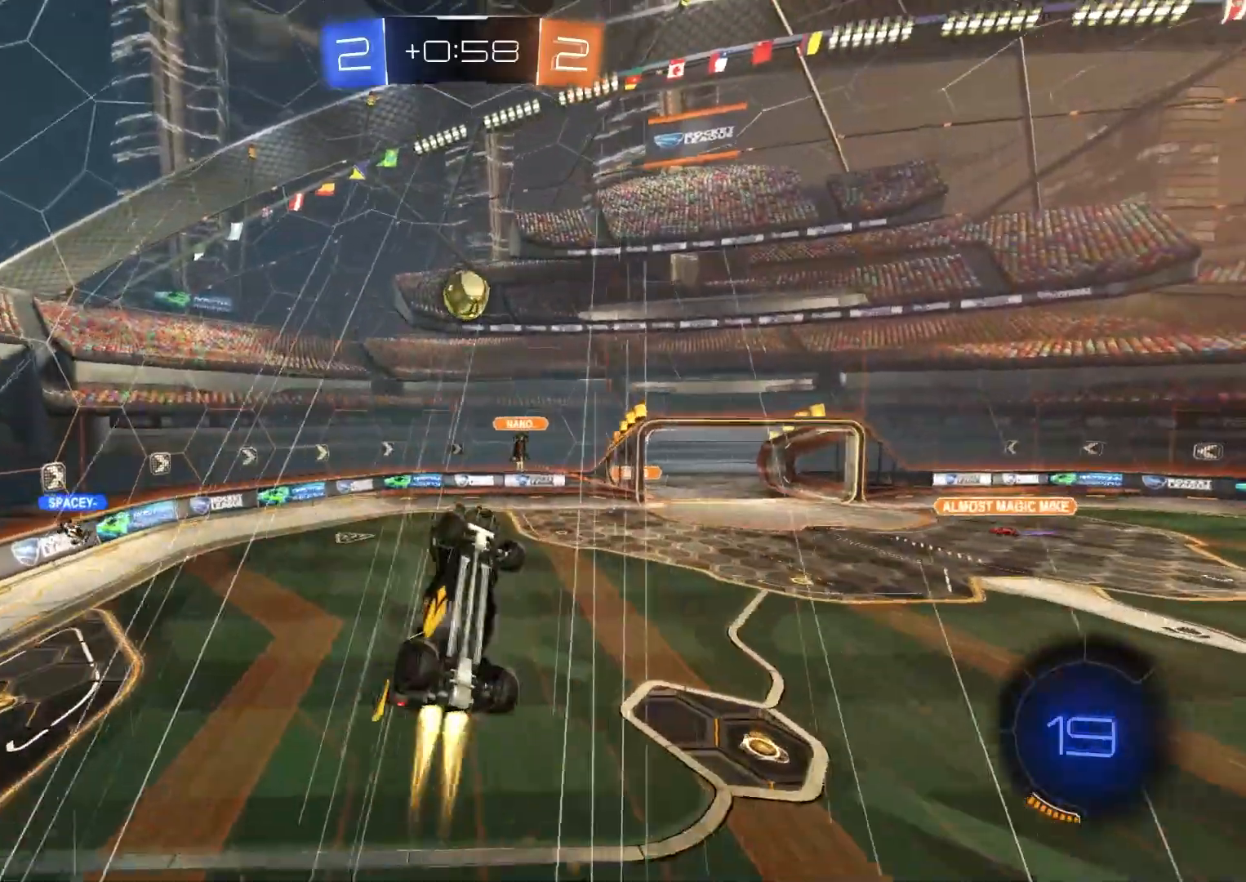
{"dt_ms": 500, "buttons": ["R1", "R2"], "left_stick": "up", "right_stick": "center", "events": [[50, "left_stick", "left"], [233, "left_stick", "up"], [267, "CIRCLE", "up"], [367, "CIRCLE", "down"], [383, "TRIANGLE", "down"], [483, "CIRCLE", "up"], [483, "TRIANGLE", "up"]]}
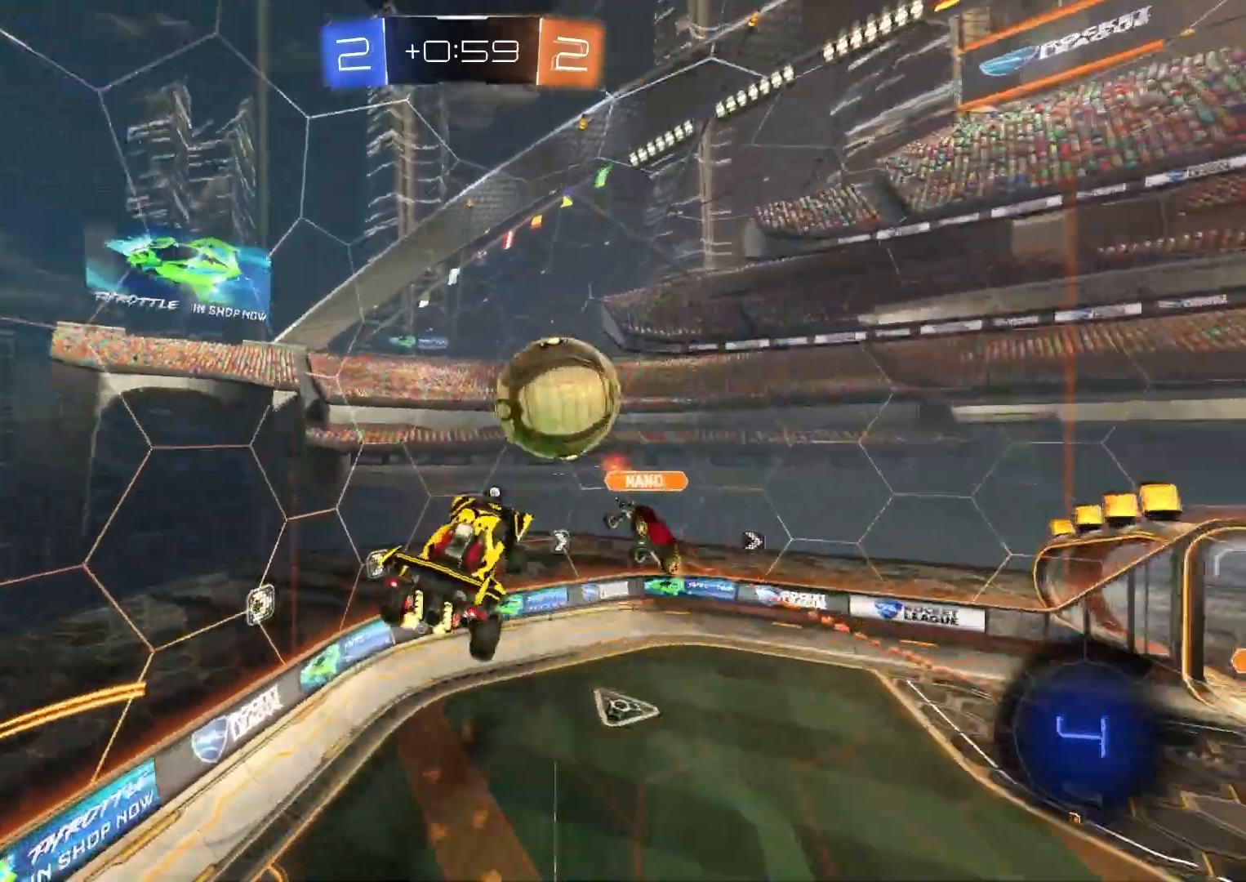
{"dt_ms": 500, "buttons": ["R1"], "left_stick": "down-right", "right_stick": "center", "events": [[83, "left_stick", "up-right"], [100, "TRIANGLE", "down"], [217, "TRIANGLE", "up"], [283, "left_stick", "down-right"], [383, "R2", "up"]]}
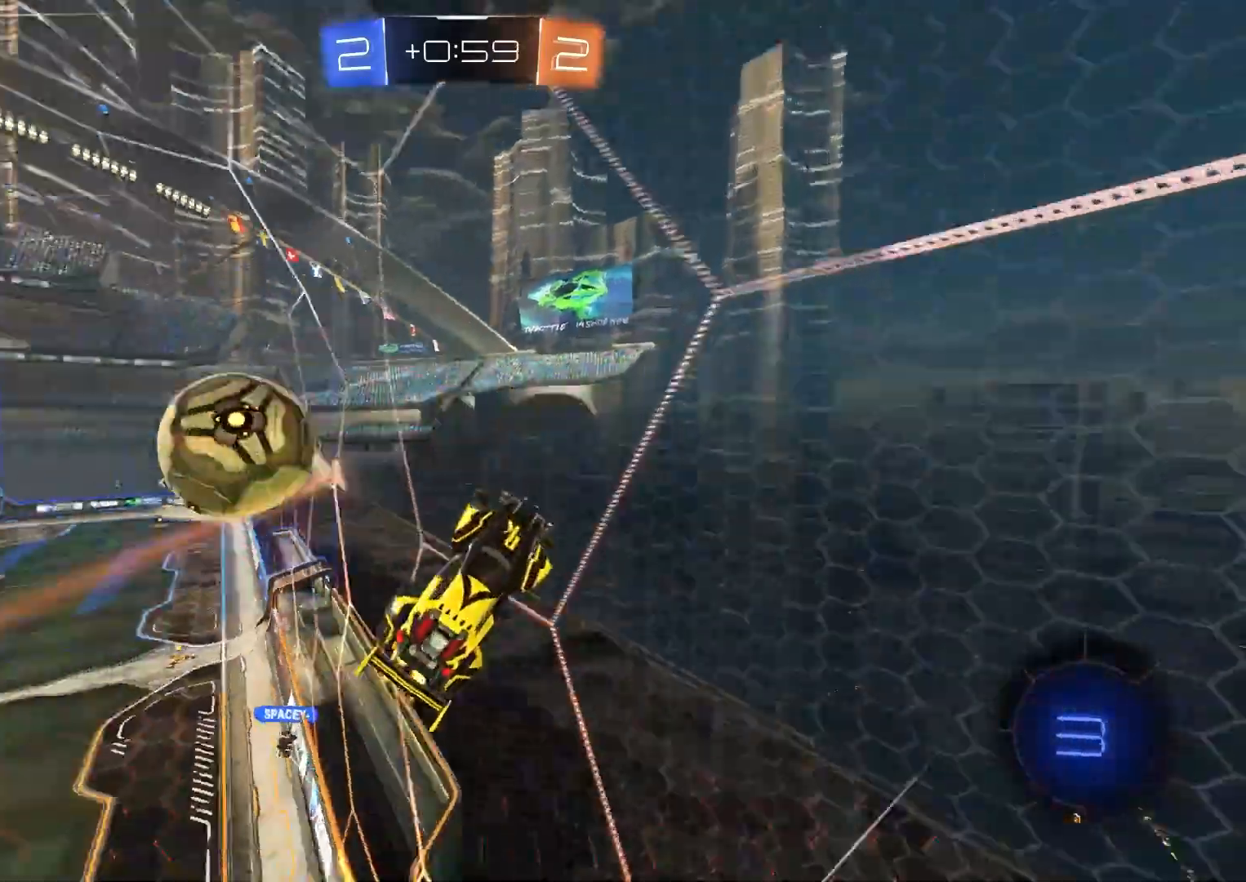
{"dt_ms": 500, "buttons": ["R2"], "left_stick": "down-right", "right_stick": "center", "events": [[67, "L1", "down"], [83, "R1", "up"], [83, "R2", "down"], [217, "CIRCLE", "down"], [217, "L1", "up"], [350, "CIRCLE", "up"]]}
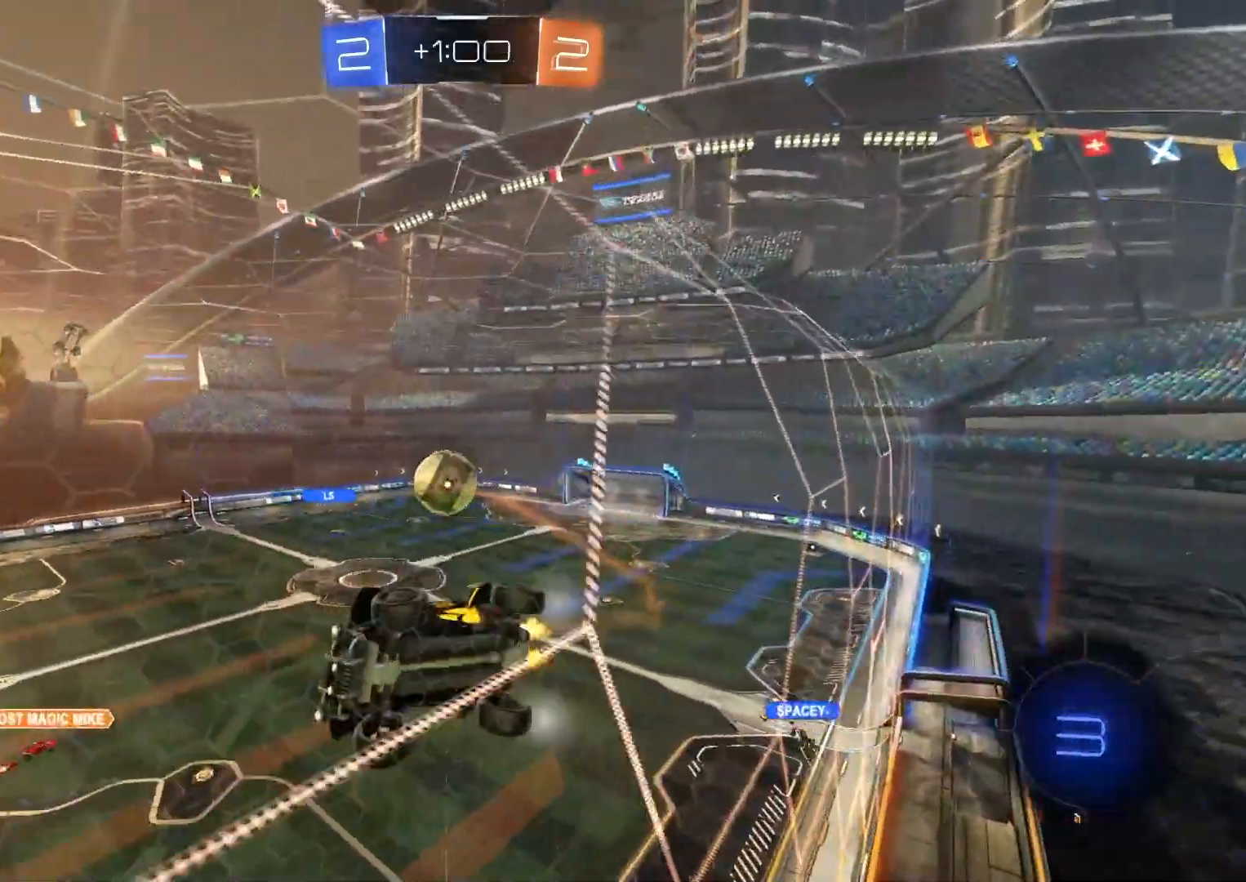
{"dt_ms": 500, "buttons": ["R2"], "left_stick": "right", "right_stick": "center", "events": [[267, "left_stick", "right"], [283, "L1", "down"], [433, "L1", "up"]]}
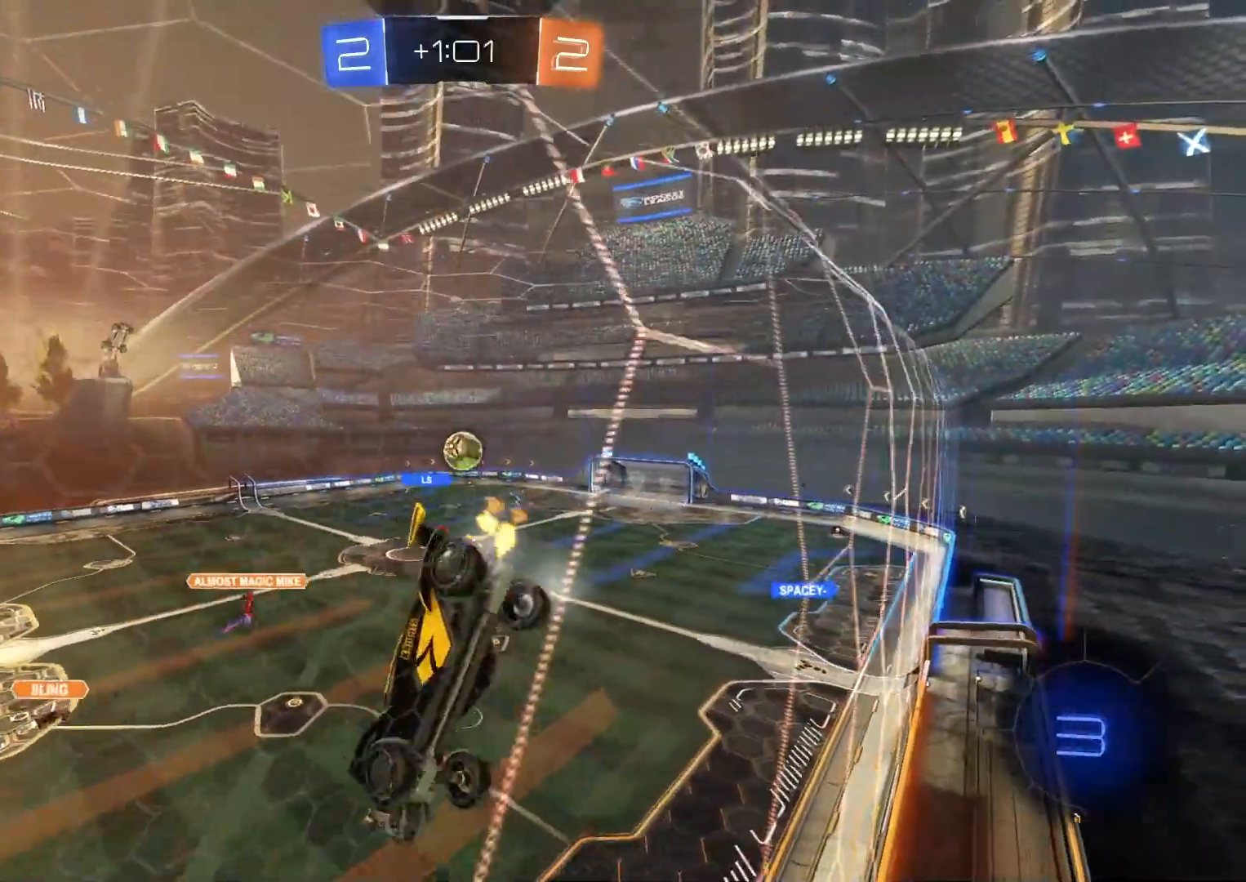
{"dt_ms": 500, "buttons": ["R2"], "left_stick": "right", "right_stick": "center", "events": []}
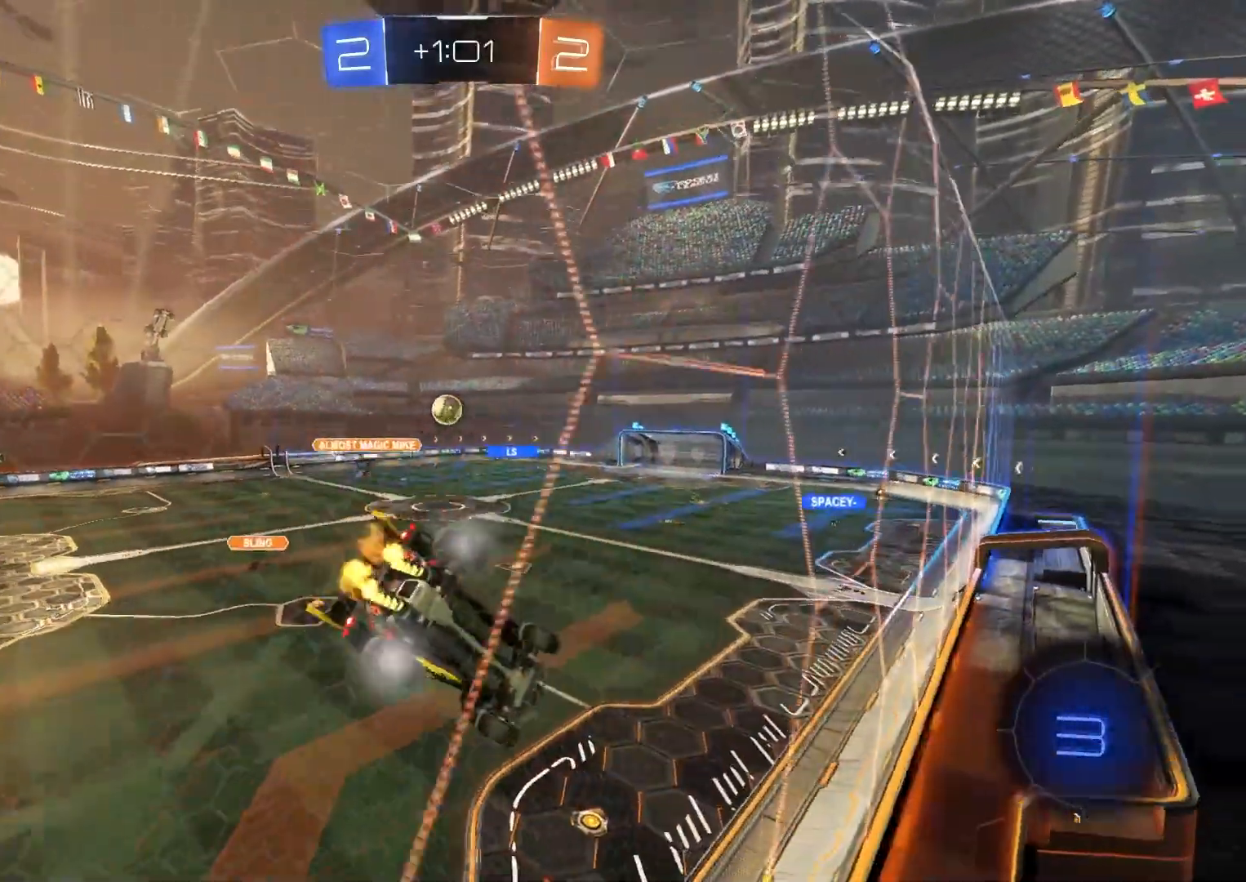
{"dt_ms": 500, "buttons": ["R1", "R2"], "left_stick": "down", "right_stick": "center", "events": [[50, "left_stick", "center"], [167, "left_stick", "down-left"], [233, "CROSS", "down"], [250, "R1", "down"], [400, "CROSS", "up"], [400, "left_stick", "down"]]}
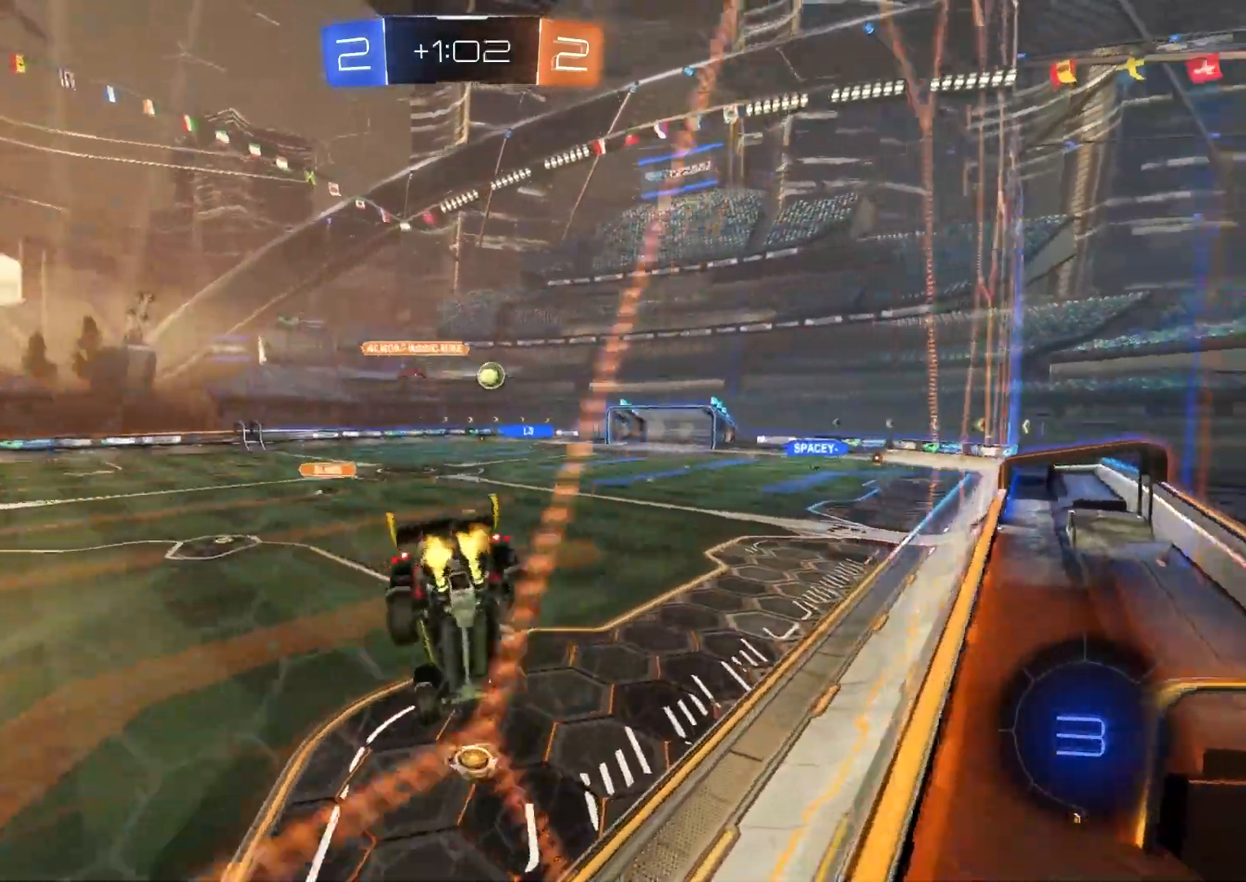
{"dt_ms": 500, "buttons": ["CROSS", "R2"], "left_stick": "up", "right_stick": "center", "events": [[50, "R1", "up"], [100, "L1", "down"], [217, "L1", "up"], [283, "left_stick", "up"], [317, "CROSS", "down"], [433, "CROSS", "up"], [500, "CROSS", "down"]]}
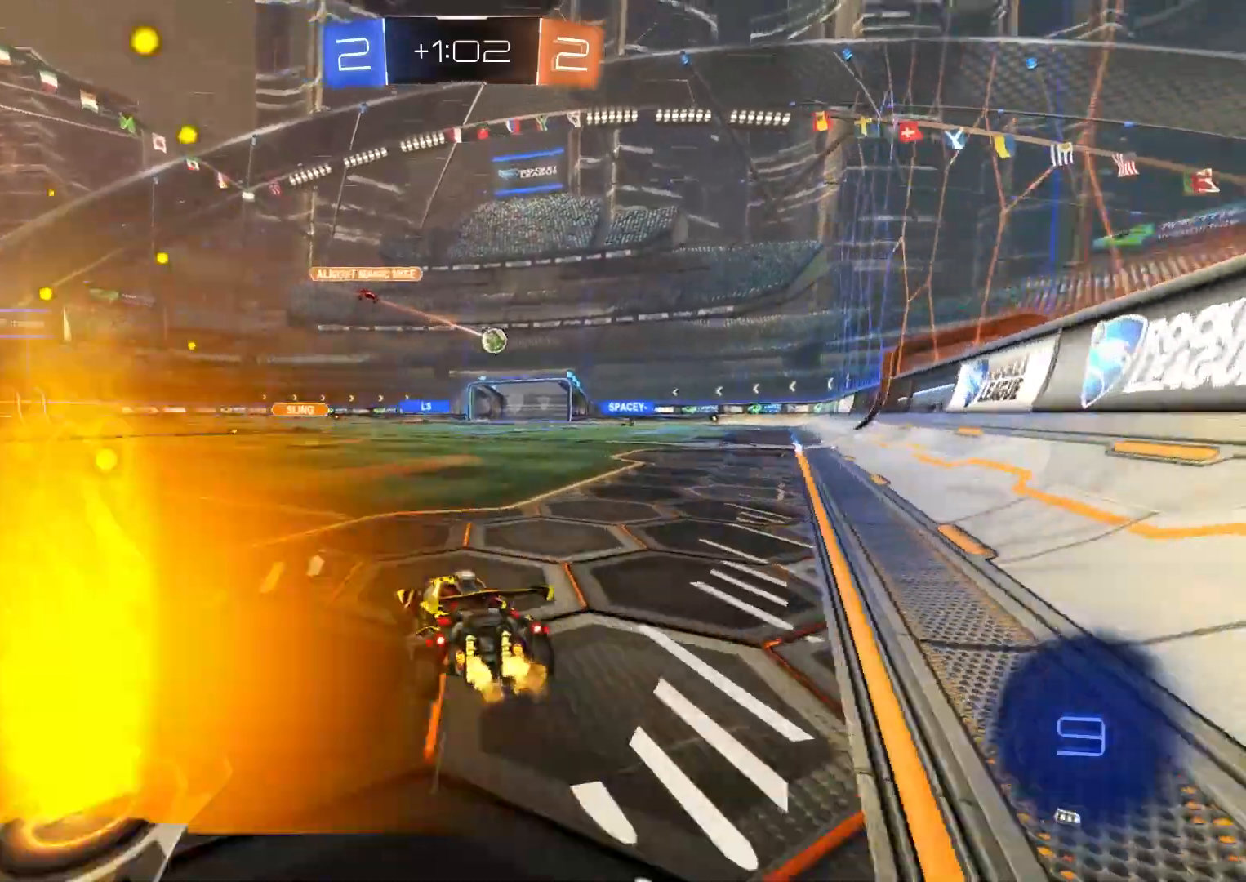
{"dt_ms": 1000, "buttons": ["L1", "R2"], "left_stick": "down-left", "right_stick": "center"}
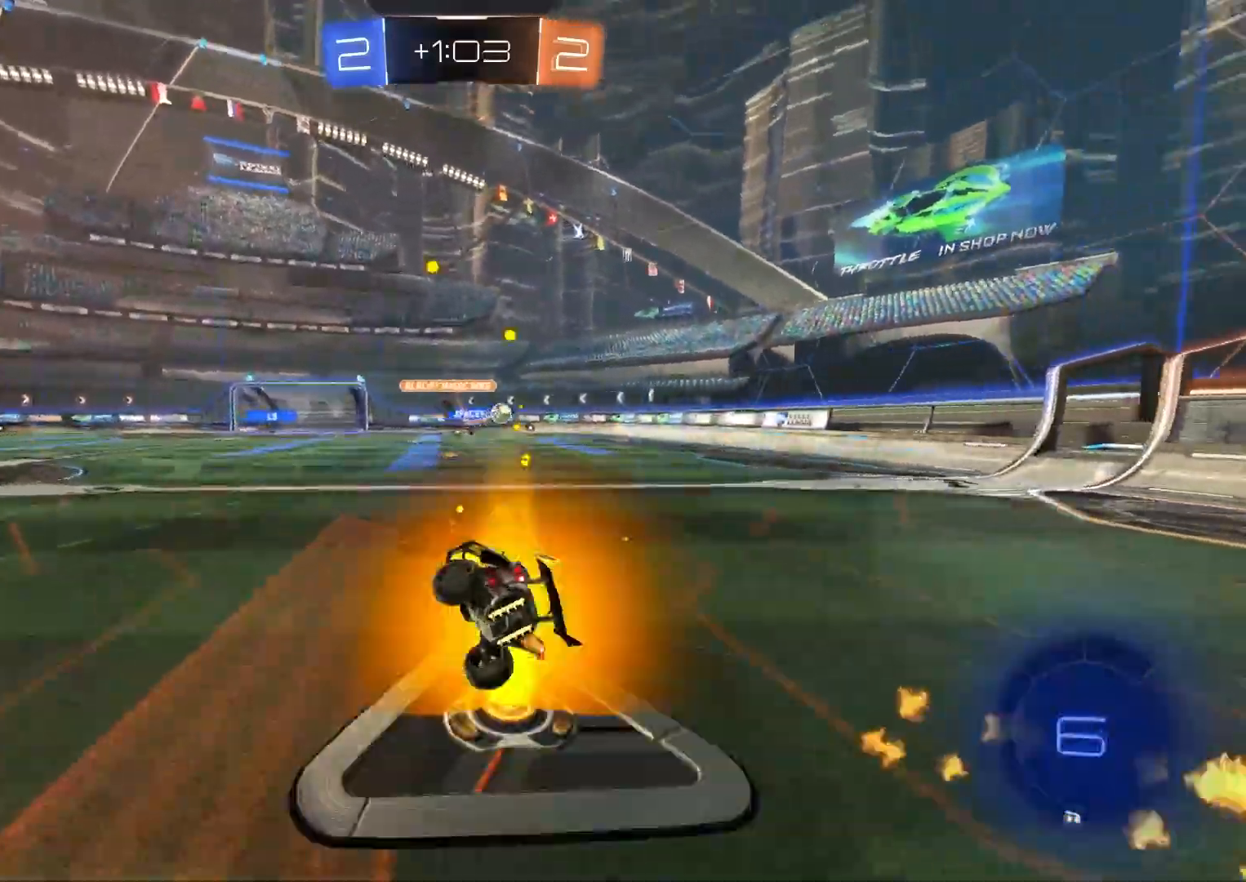
{"dt_ms": 500, "buttons": ["R2"], "left_stick": "center", "right_stick": "center", "events": [[17, "L1", "up"], [33, "left_stick", "center"], [350, "TRIANGLE", "down"], [450, "TRIANGLE", "up"]]}
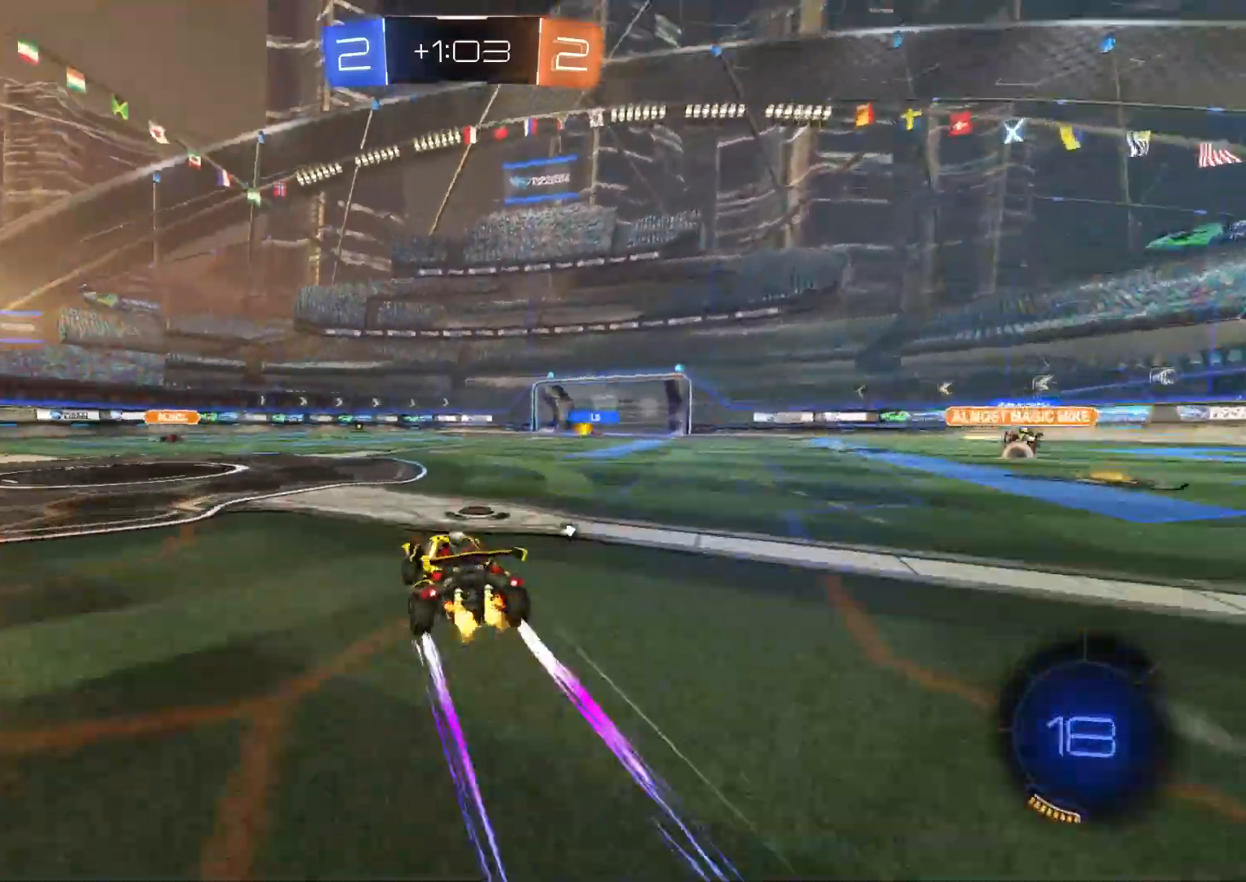
{"dt_ms": 500, "buttons": ["R2"], "left_stick": "center", "right_stick": "center", "events": []}
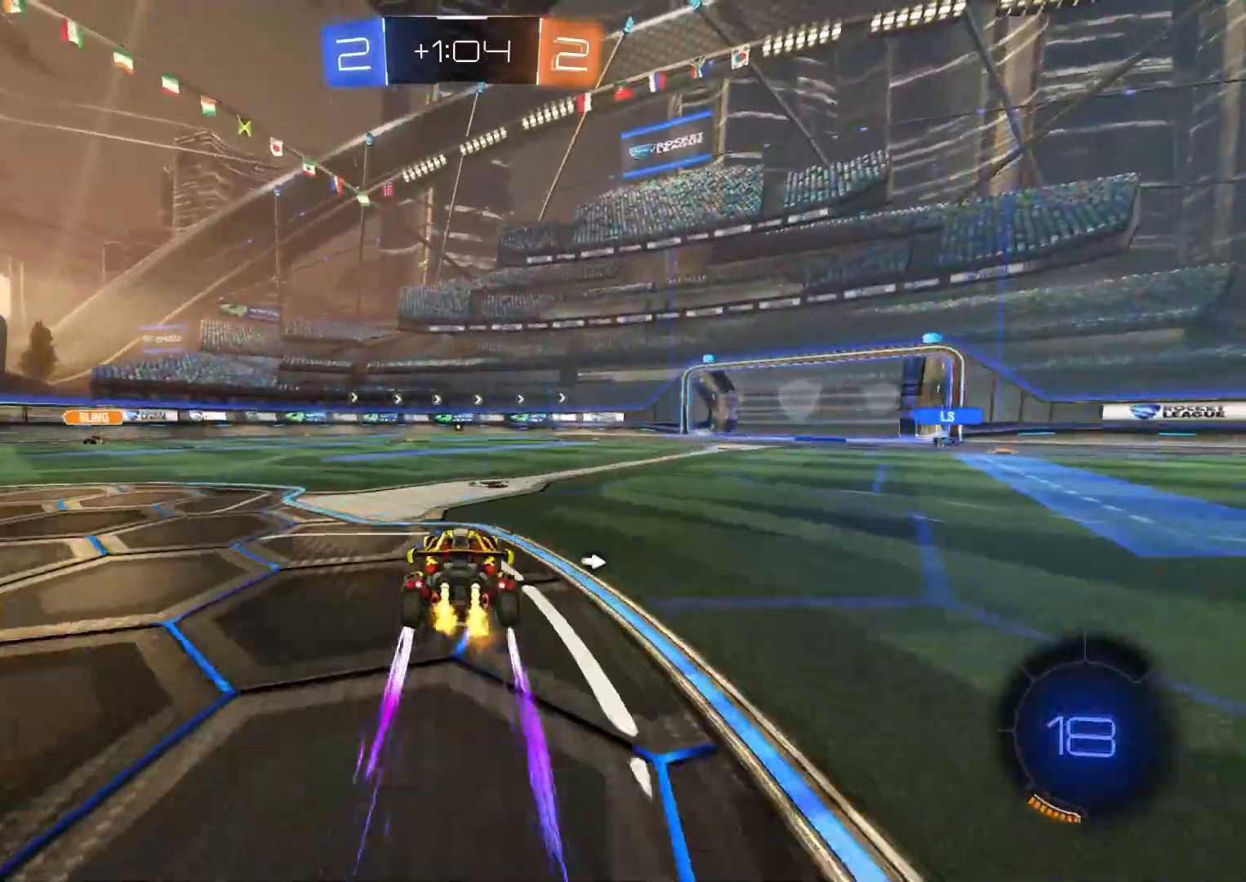
{"dt_ms": 500, "buttons": ["R2"], "left_stick": "center", "right_stick": "center", "events": [[83, "TRIANGLE", "down"], [167, "TRIANGLE", "up"]]}
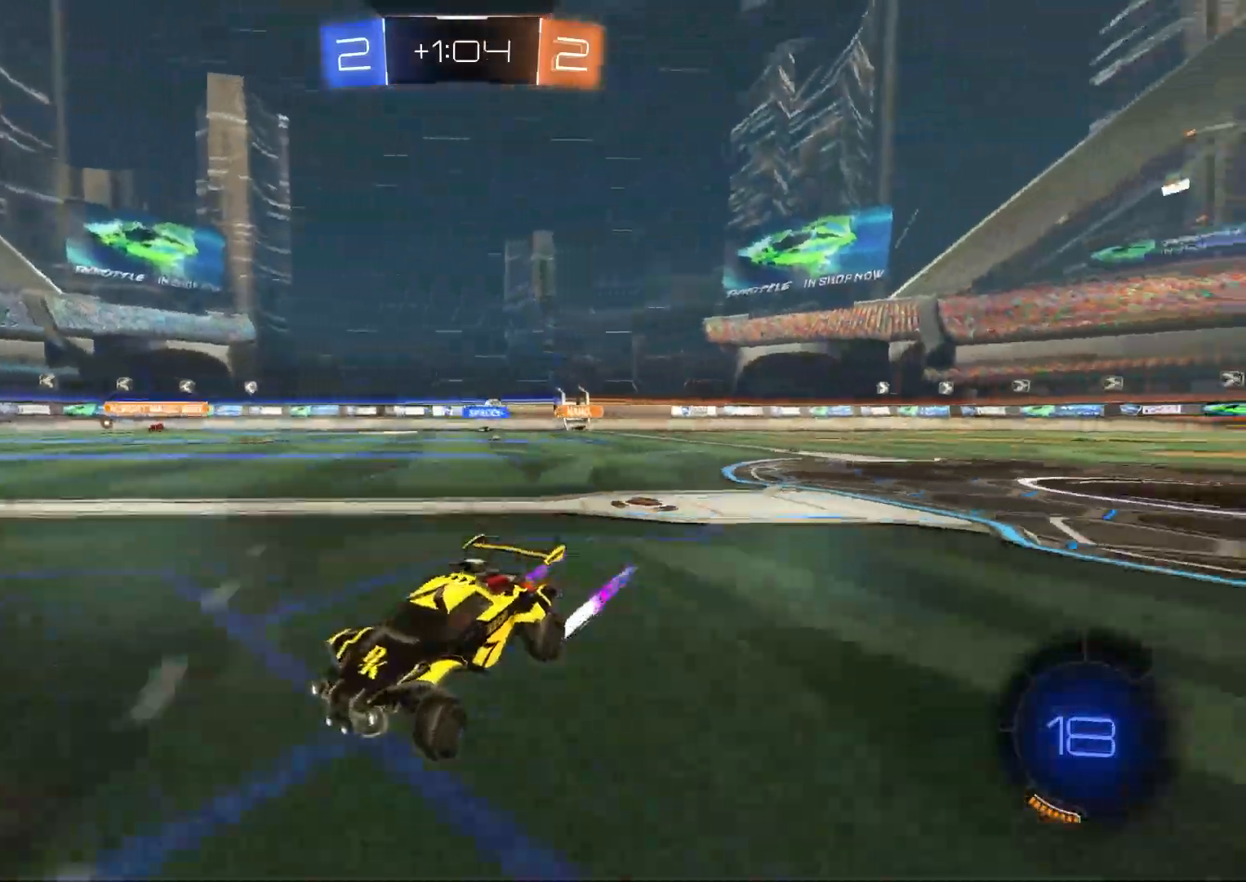
{"dt_ms": 500, "buttons": ["R2"], "left_stick": "center", "right_stick": "center", "events": []}
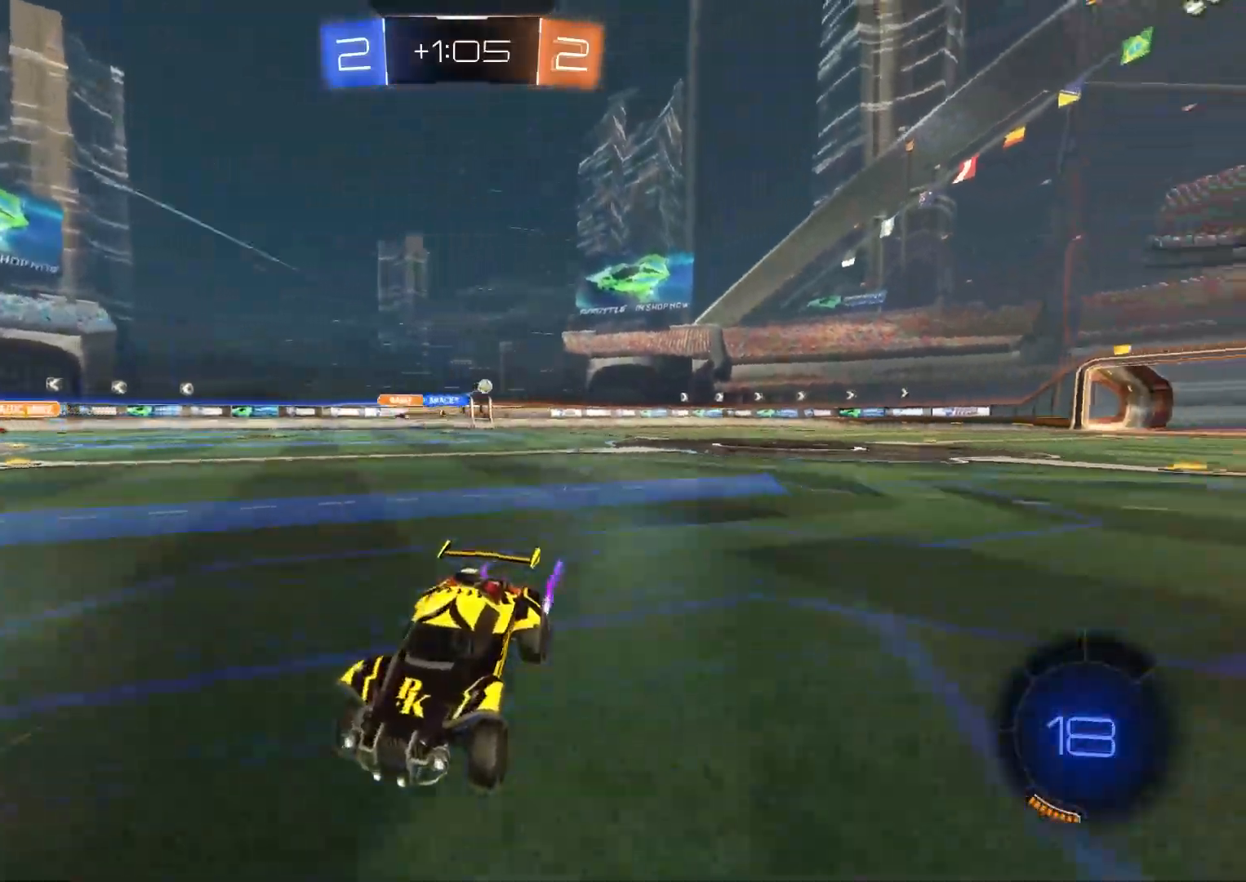
{"dt_ms": 500, "buttons": ["R2"], "left_stick": "center", "right_stick": "center", "events": [[100, "CIRCLE", "down"], [100, "TRIANGLE", "down"], [200, "TRIANGLE", "up"], [217, "CIRCLE", "up"]]}